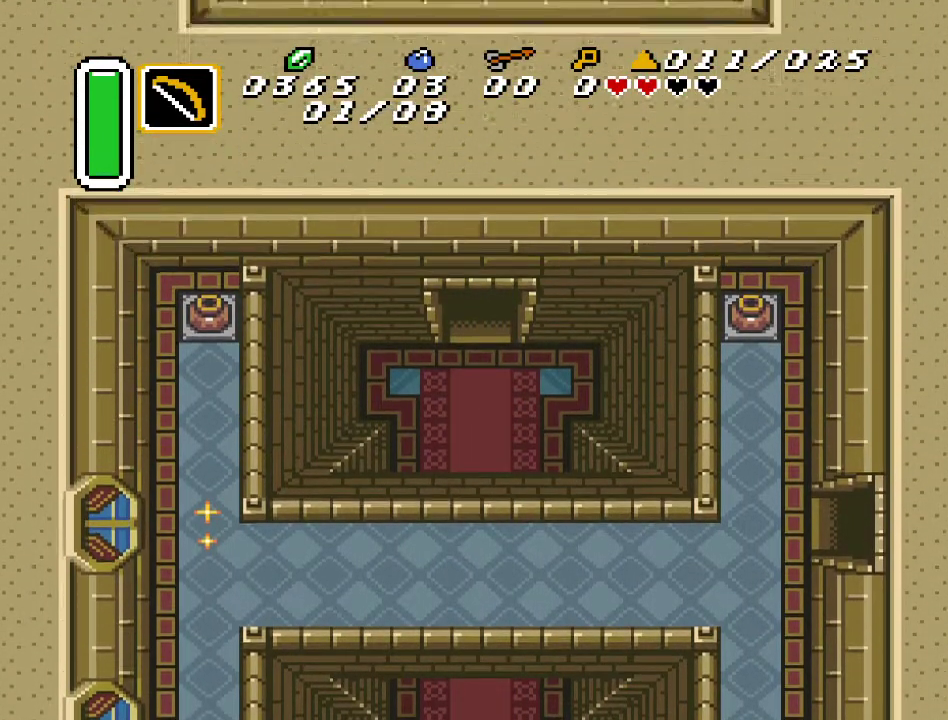
Gameplay with a controller (Nintendo layout); each line is a JSON object with the inputs held at the frame after it. "events" lists button and stick changes between this image and that frame as [ms after this image, input, new state], when the widget could be followed in between. Not read: L3 R3.
{"buttons": [], "events": []}
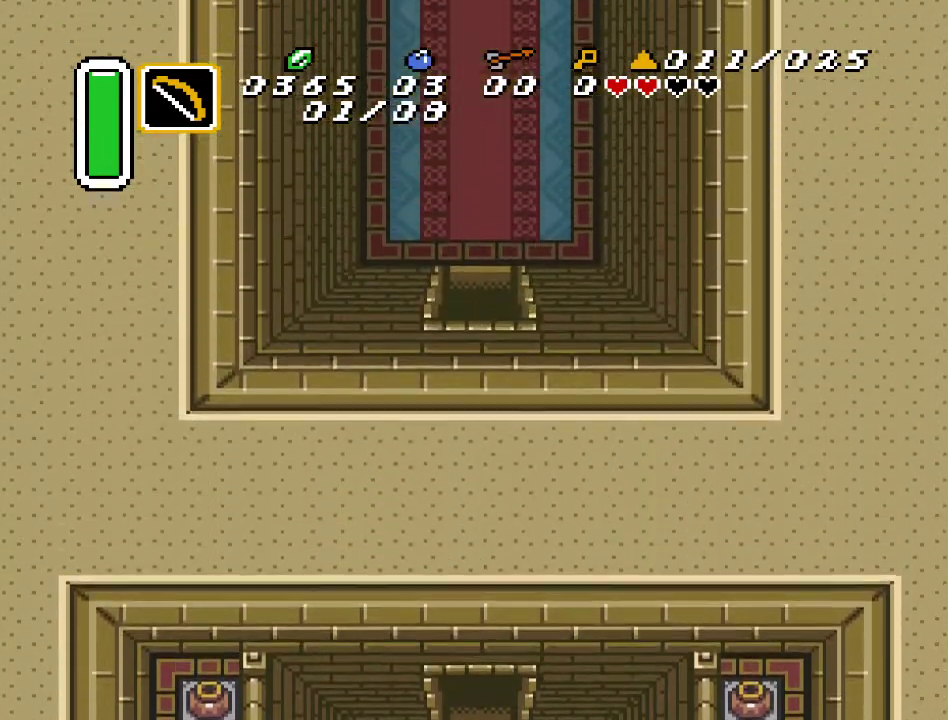
{"buttons": ["DPAD_UP"], "events": [[383, "DPAD_UP", "down"]]}
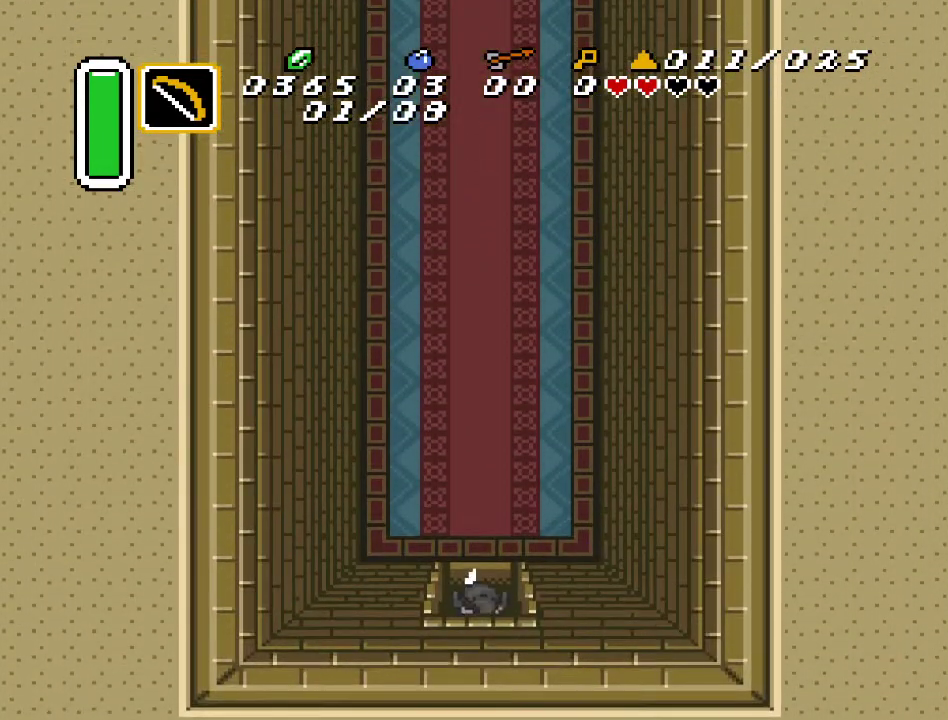
{"buttons": ["DPAD_UP"], "events": []}
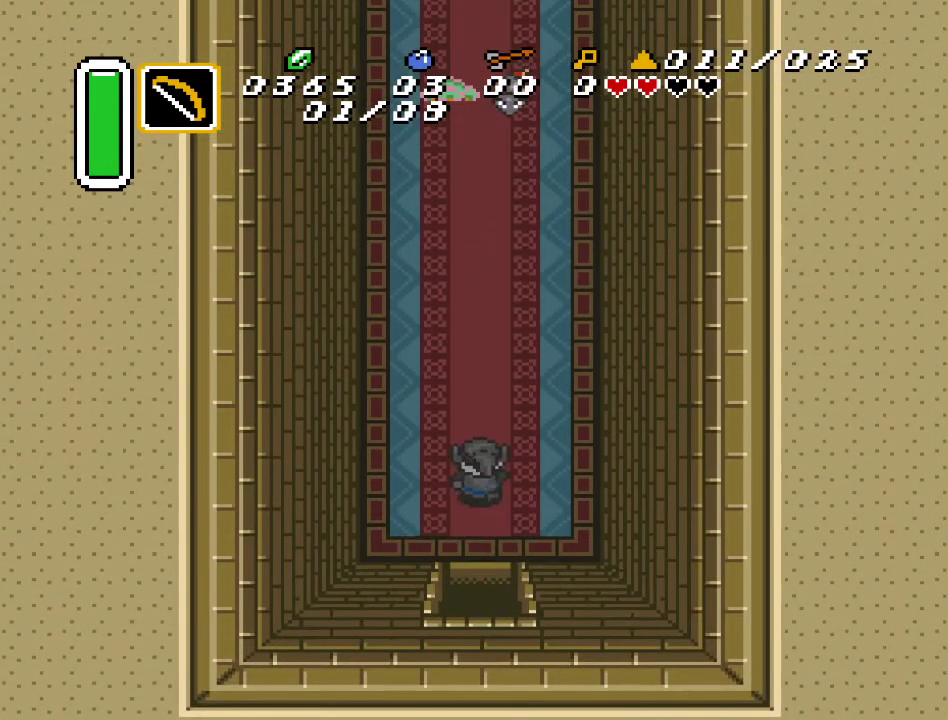
{"buttons": ["DPAD_UP", "DPAD_LEFT"], "events": [[67, "DPAD_LEFT", "down"]]}
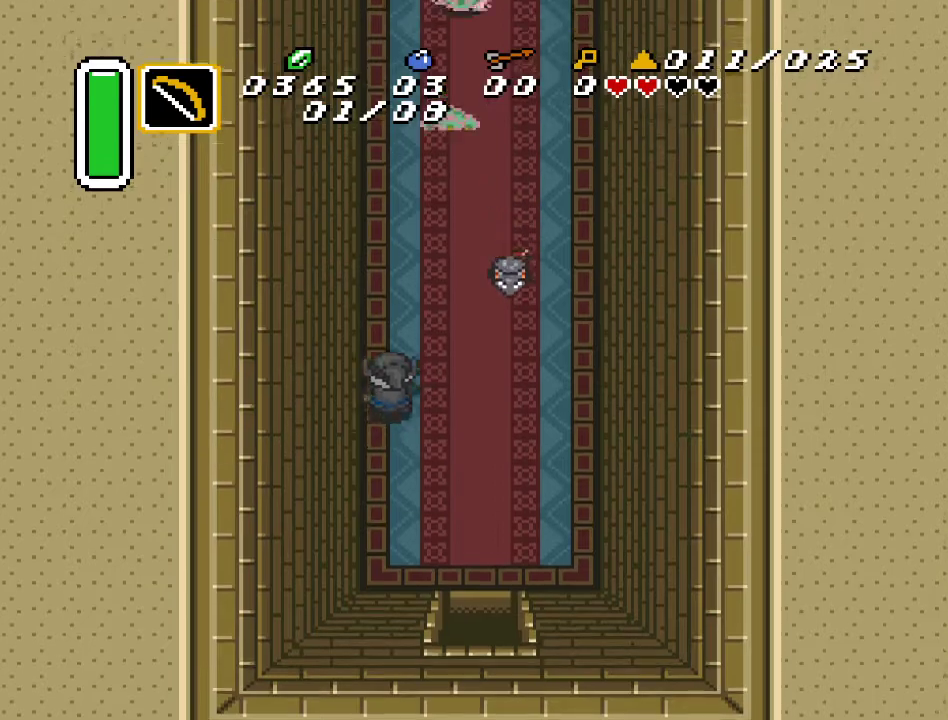
{"buttons": [], "events": [[33, "DPAD_LEFT", "up"], [400, "DPAD_UP", "up"]]}
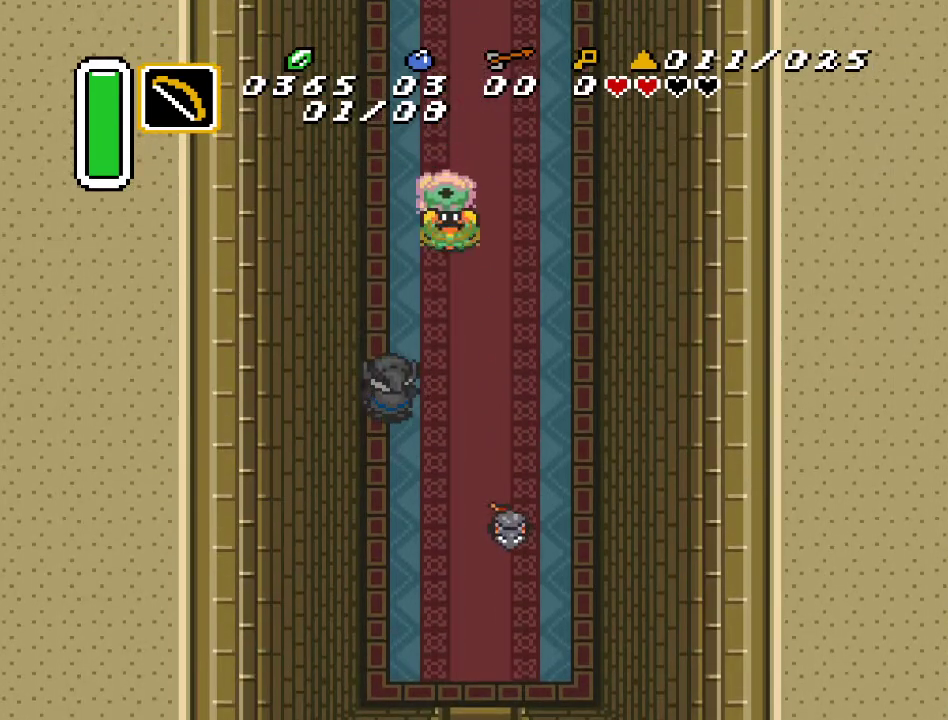
{"buttons": ["DPAD_RIGHT"], "events": [[183, "DPAD_RIGHT", "down"]]}
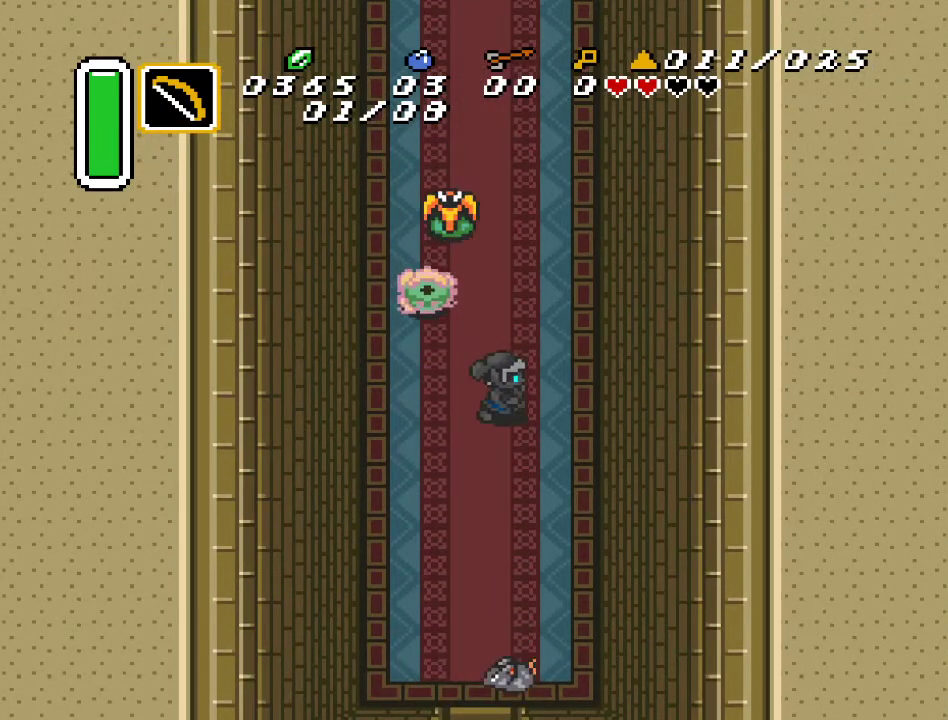
{"buttons": ["DPAD_UP"], "events": [[67, "DPAD_UP", "down"], [367, "DPAD_RIGHT", "up"]]}
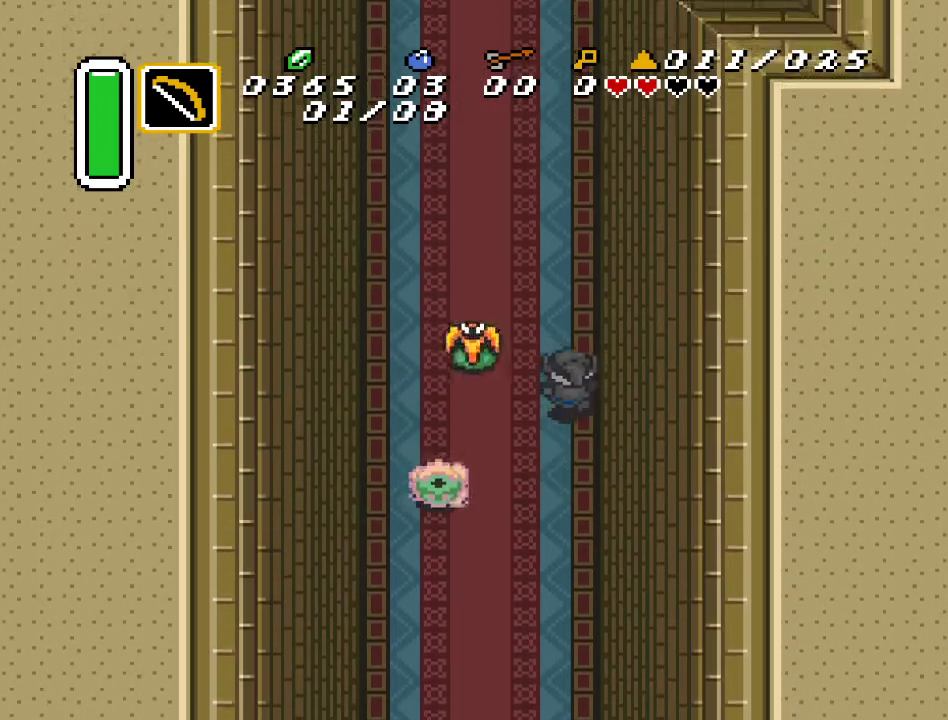
{"buttons": ["DPAD_UP"], "events": []}
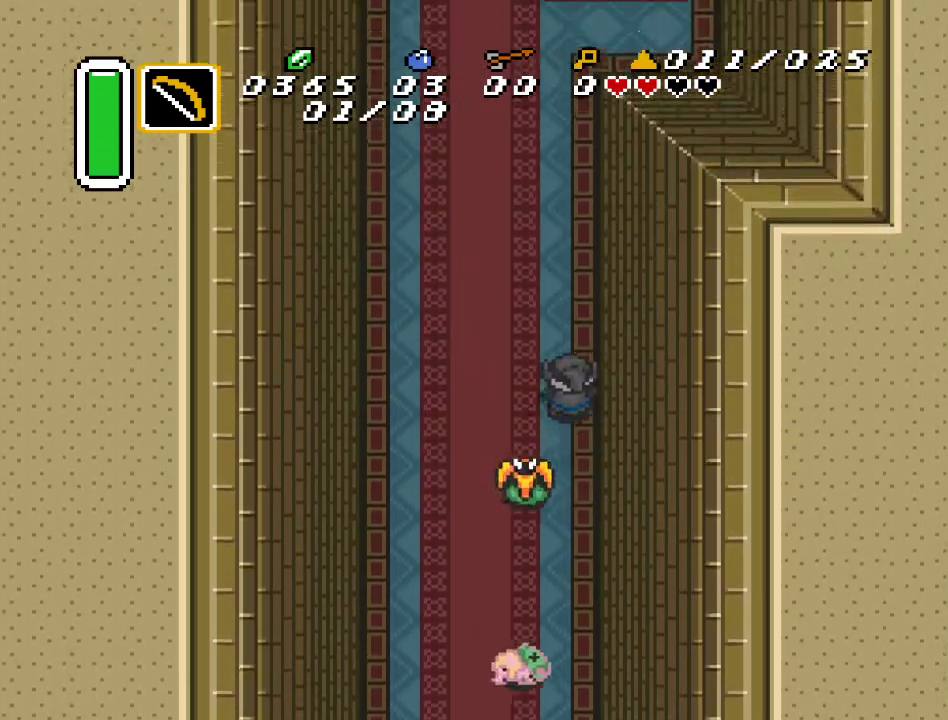
{"buttons": ["DPAD_UP"], "events": []}
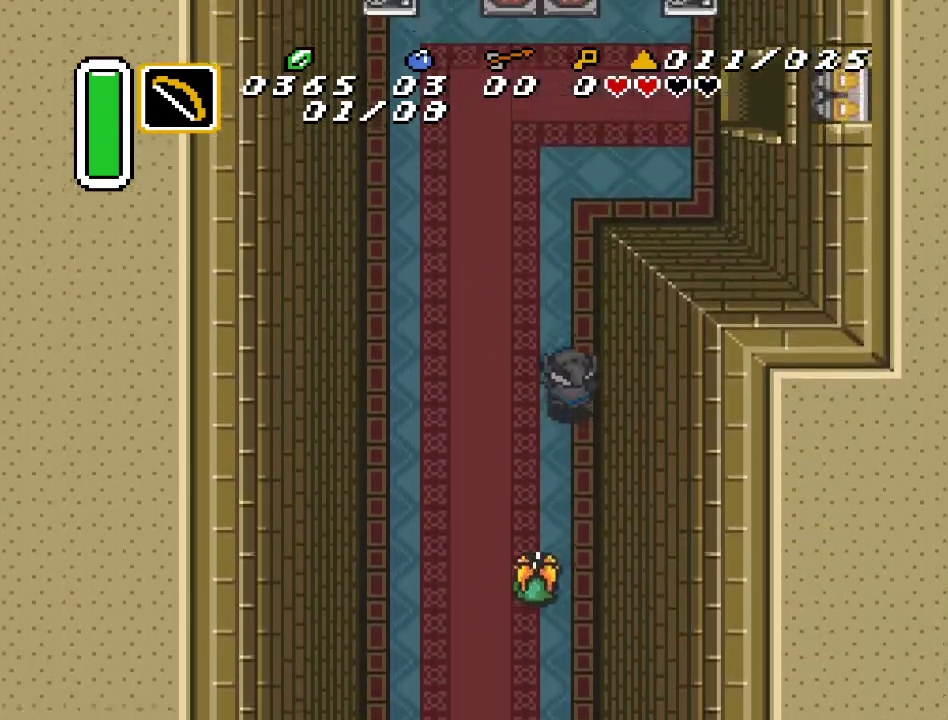
{"buttons": ["DPAD_UP", "DPAD_RIGHT"], "events": [[467, "DPAD_RIGHT", "down"]]}
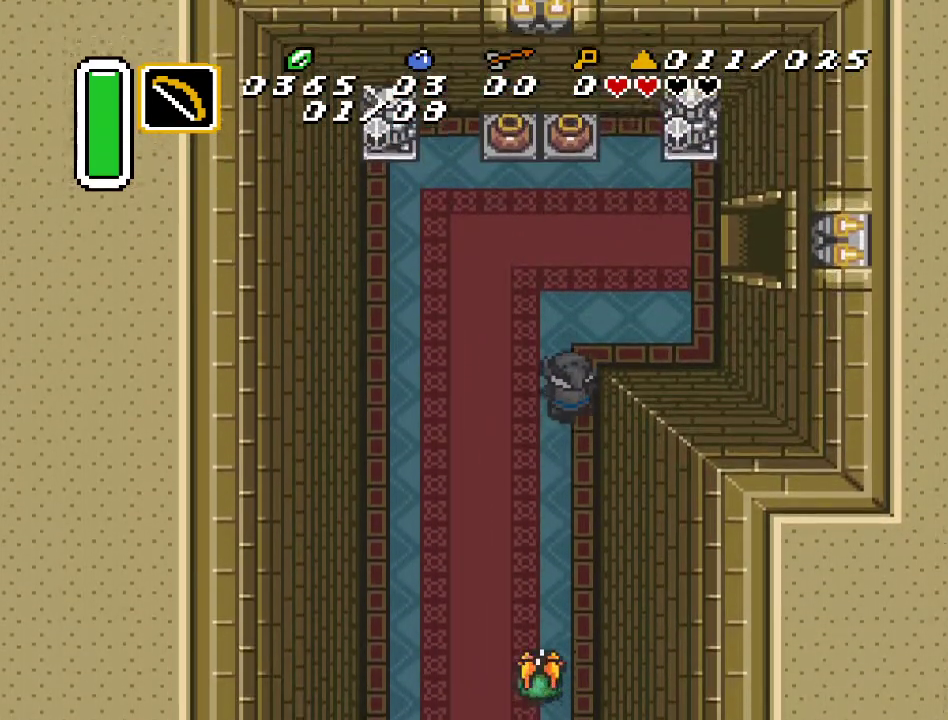
{"buttons": ["DPAD_UP", "DPAD_RIGHT"], "events": []}
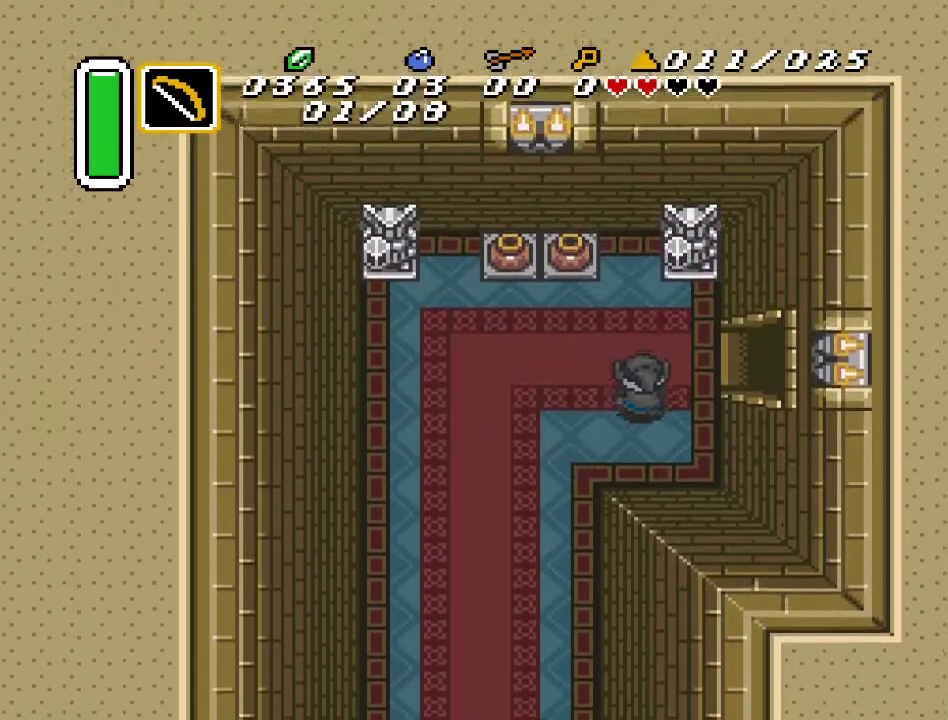
{"buttons": ["DPAD_RIGHT"], "events": [[217, "DPAD_UP", "up"]]}
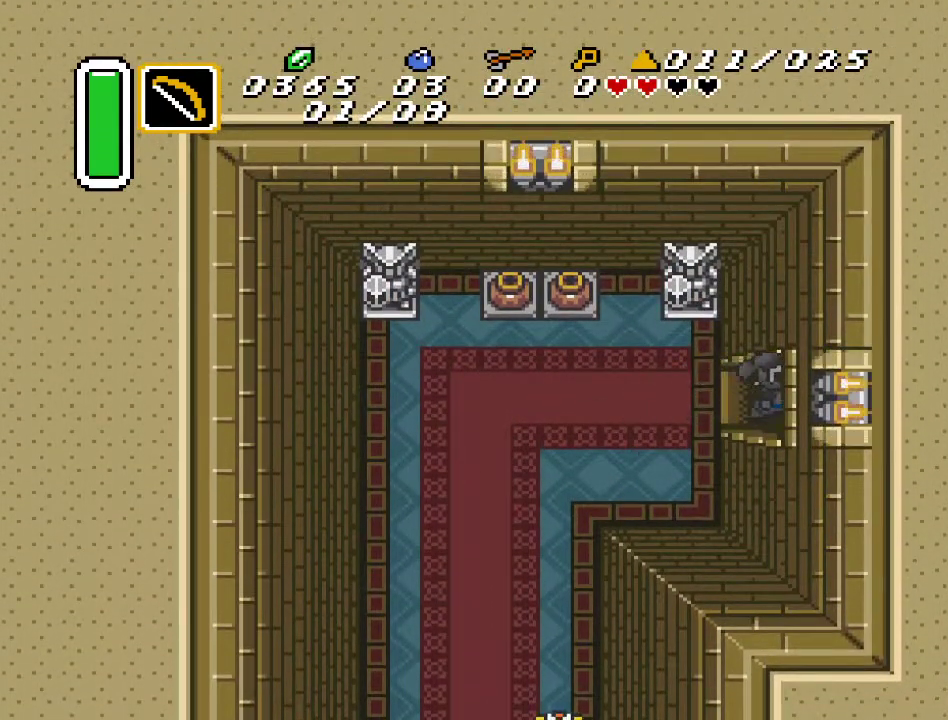
{"buttons": ["DPAD_RIGHT"], "events": []}
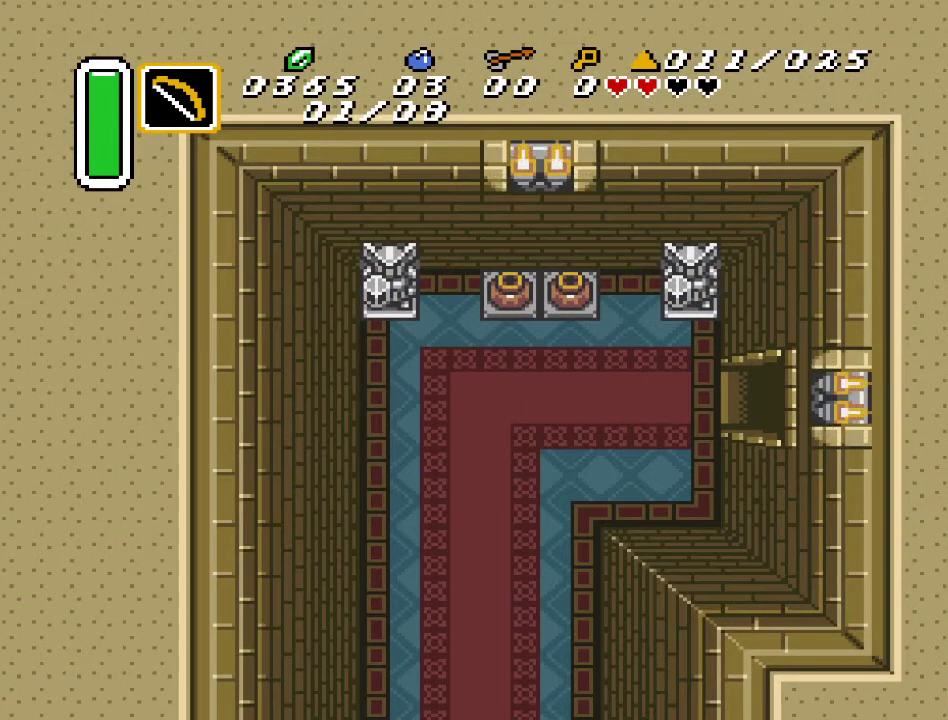
{"buttons": ["DPAD_RIGHT"], "events": []}
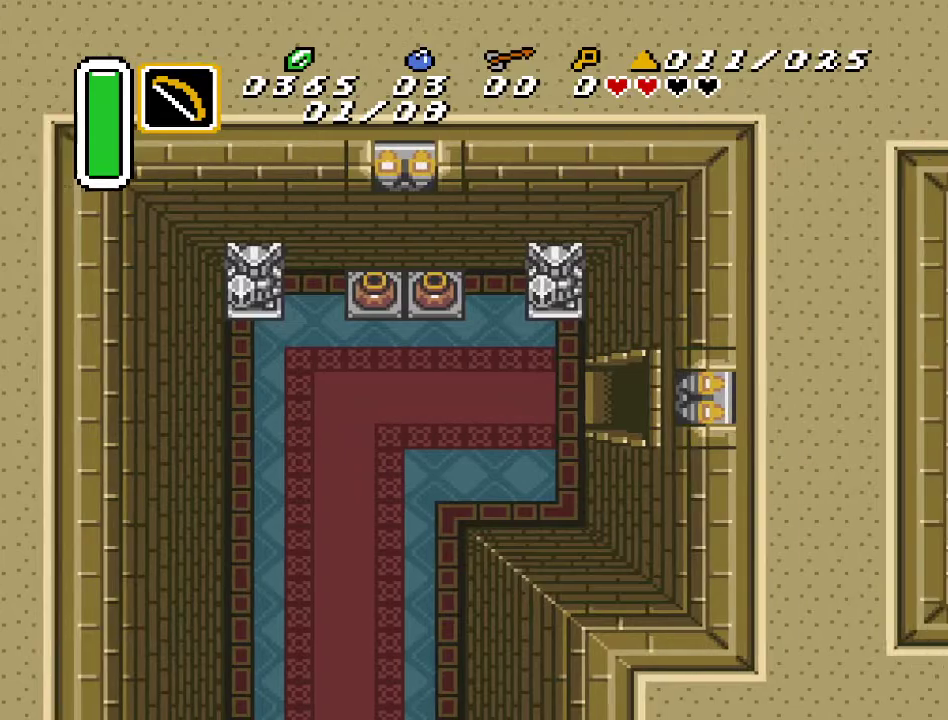
{"buttons": ["DPAD_RIGHT"], "events": []}
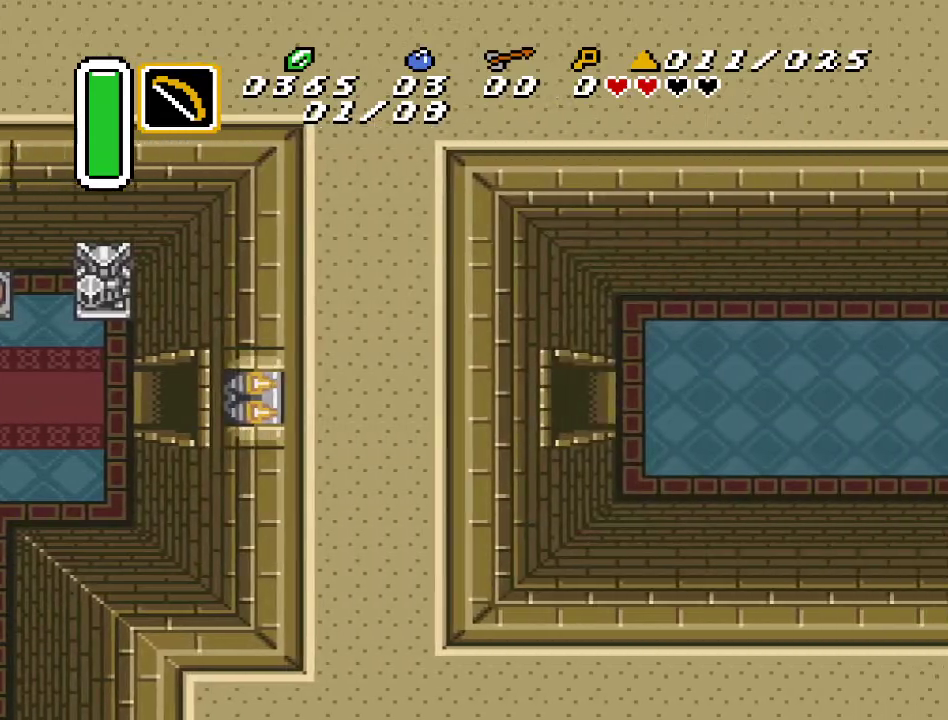
{"buttons": ["DPAD_RIGHT"], "events": []}
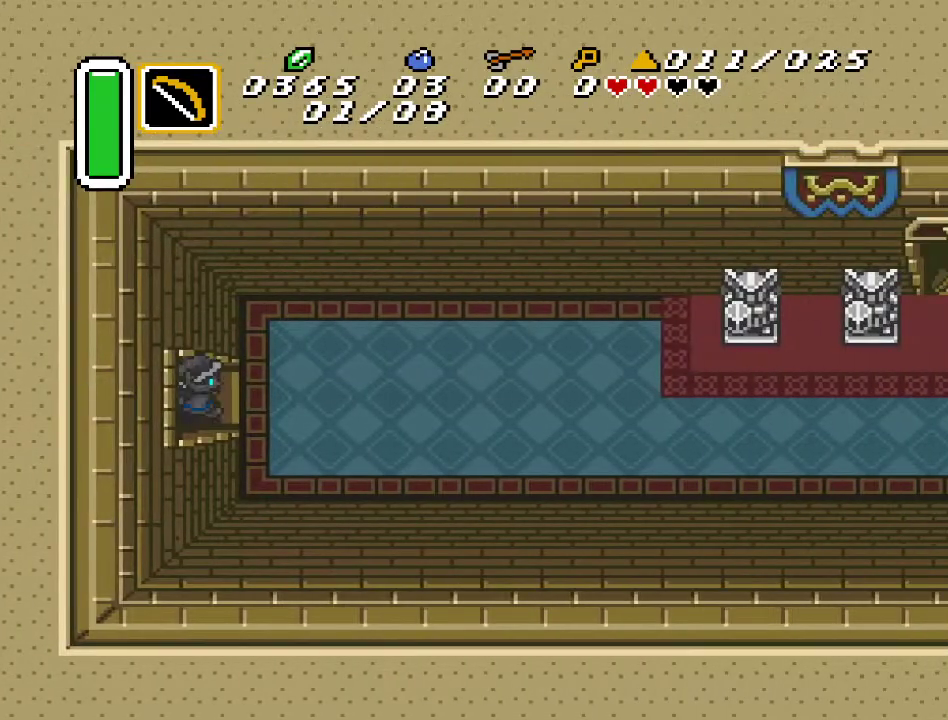
{"buttons": ["A", "DPAD_RIGHT"], "events": [[417, "A", "down"]]}
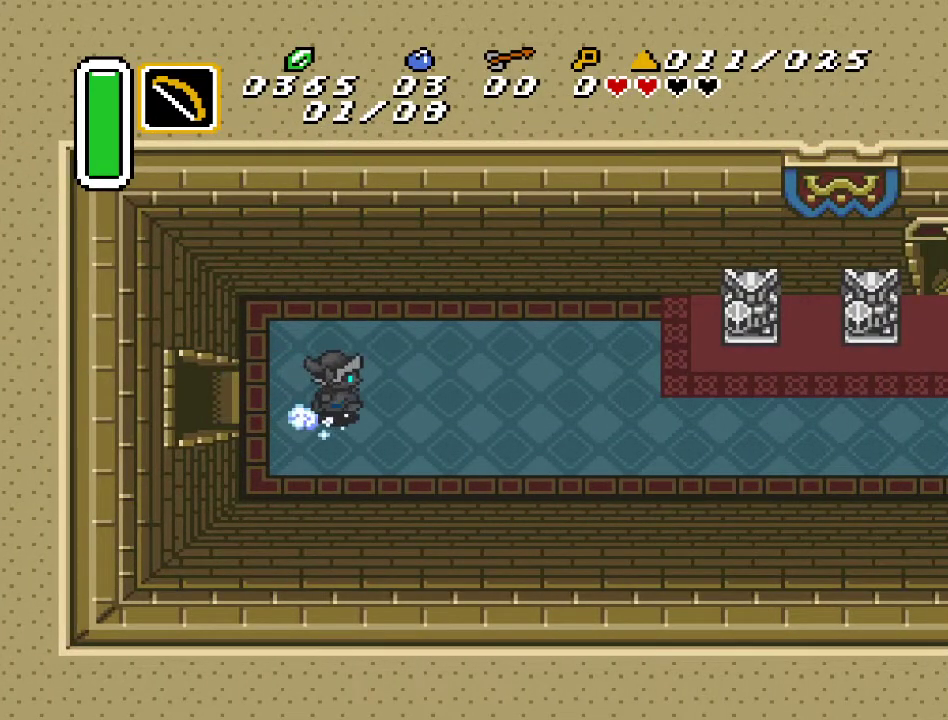
{"buttons": ["A"], "events": [[250, "DPAD_RIGHT", "up"]]}
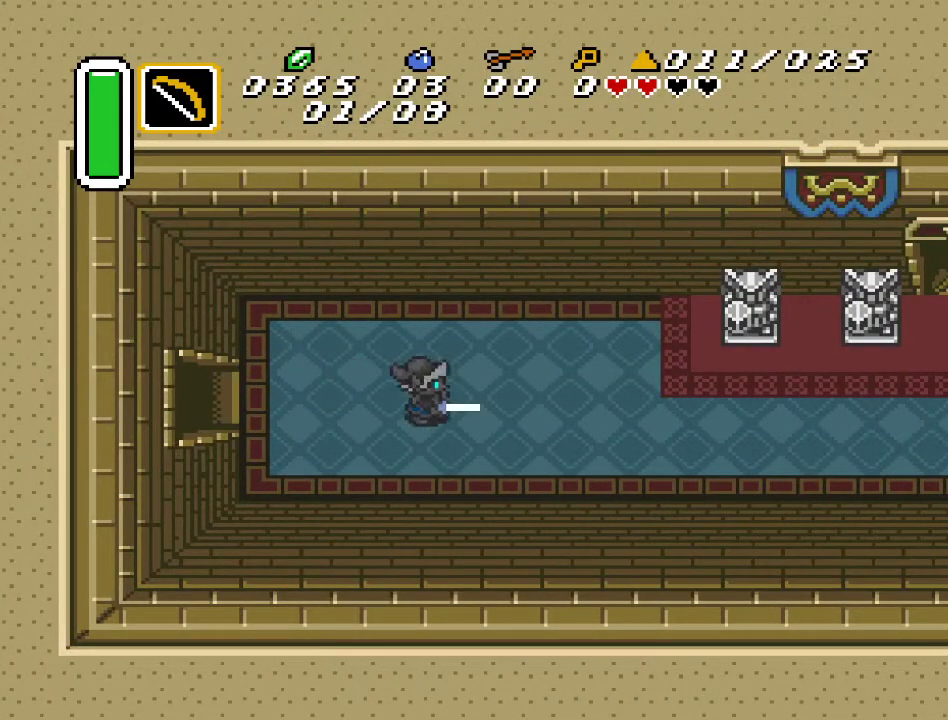
{"buttons": [], "events": [[350, "A", "up"]]}
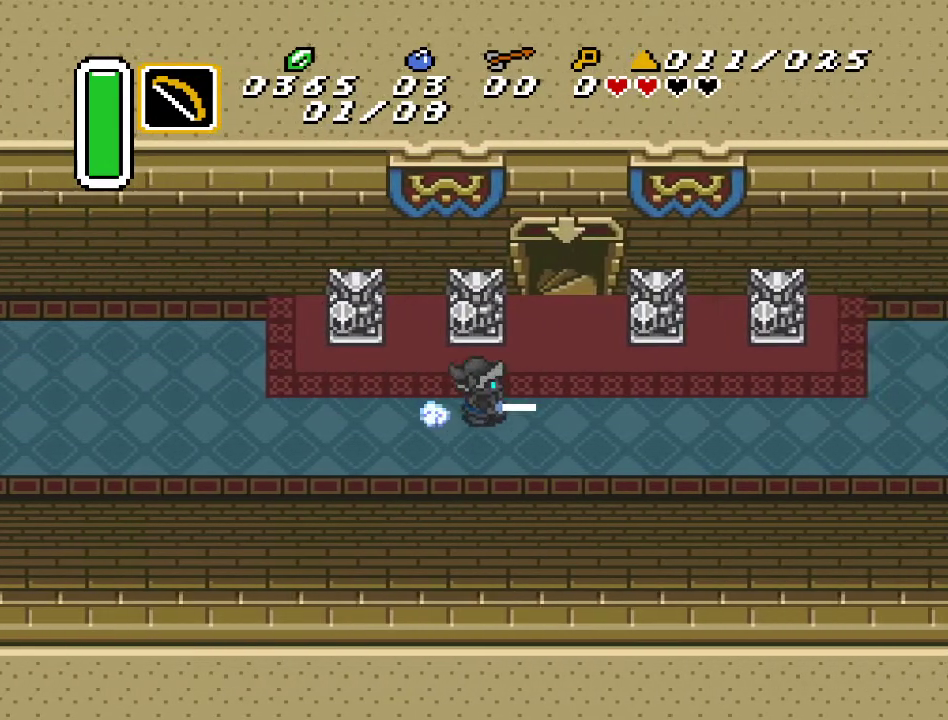
{"buttons": ["DPAD_UP"], "events": [[83, "DPAD_UP", "down"]]}
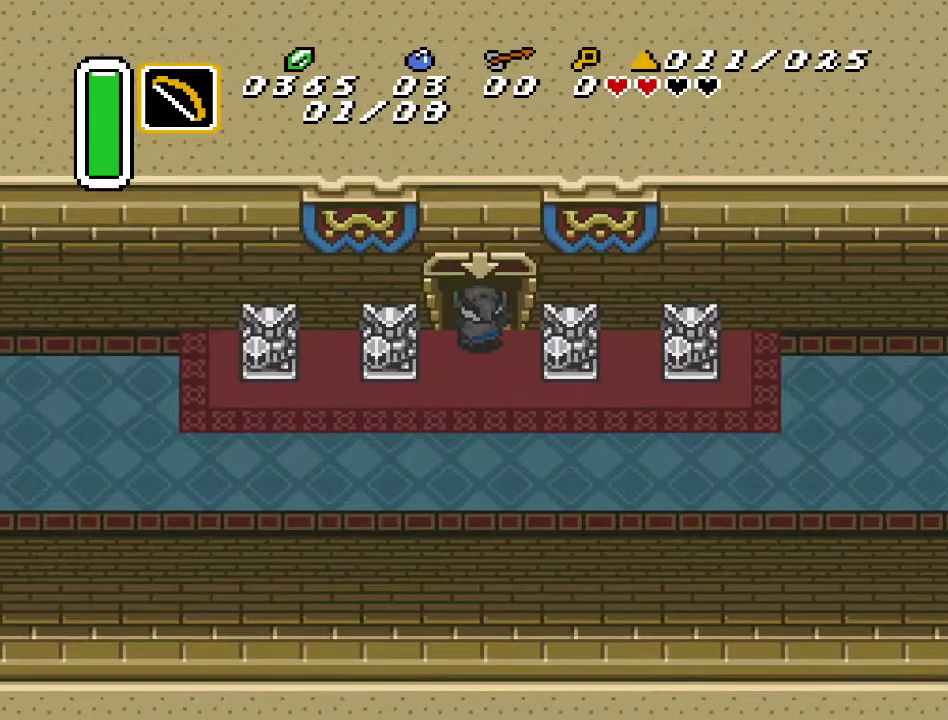
{"buttons": ["DPAD_UP"], "events": []}
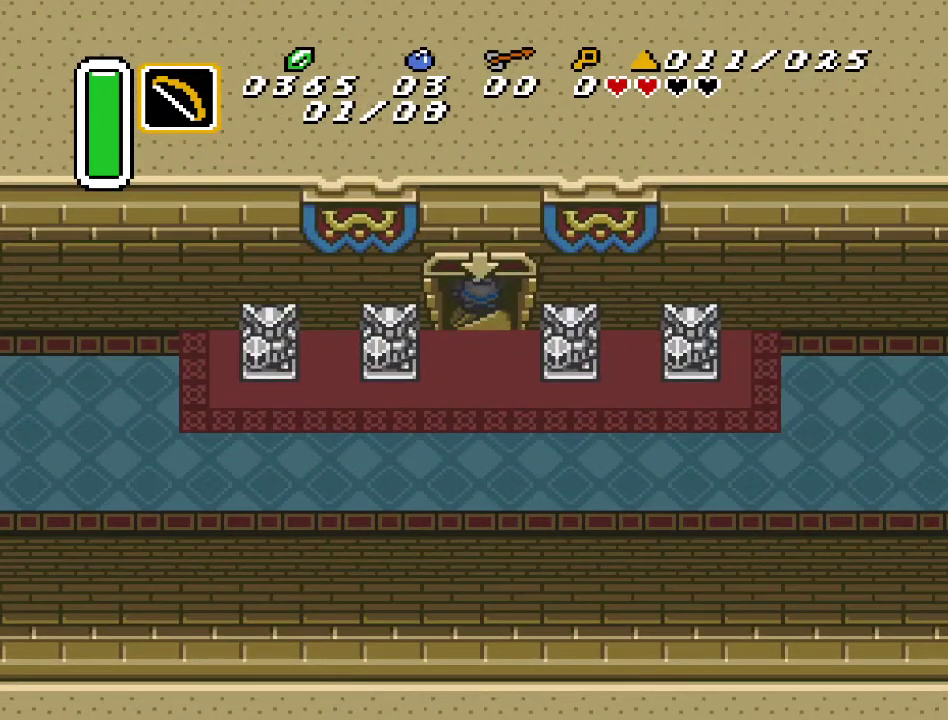
{"buttons": [], "events": [[250, "DPAD_UP", "up"]]}
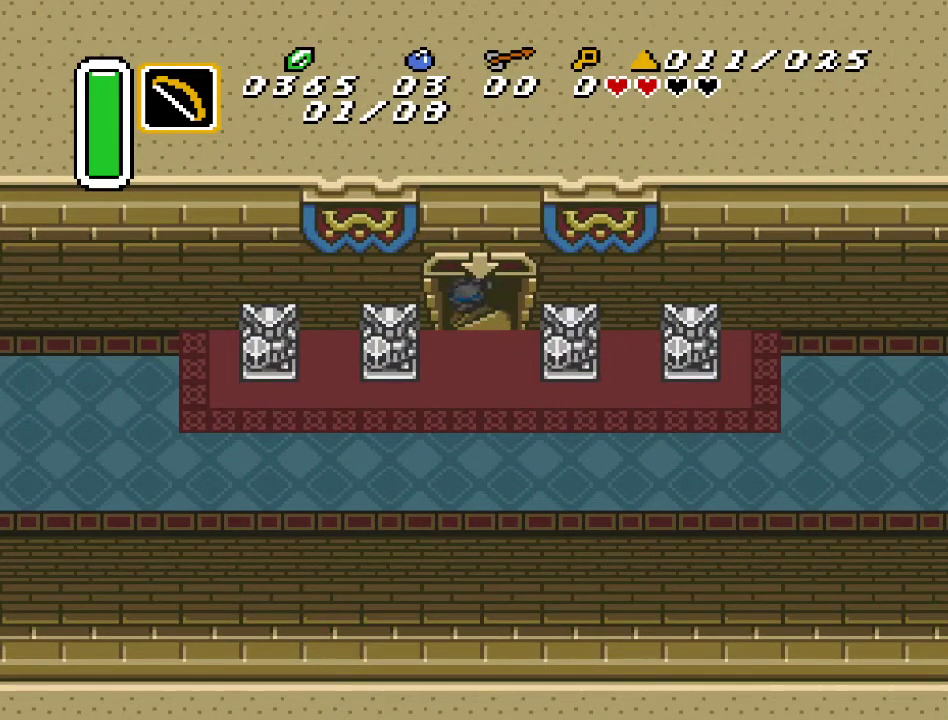
{"buttons": [], "events": []}
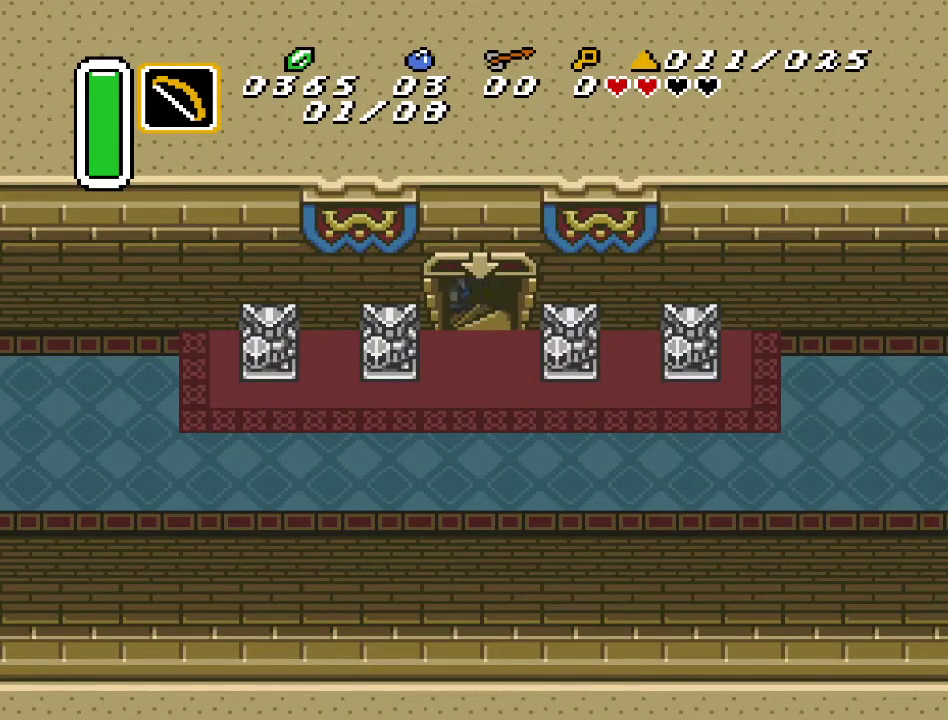
{"buttons": [], "events": []}
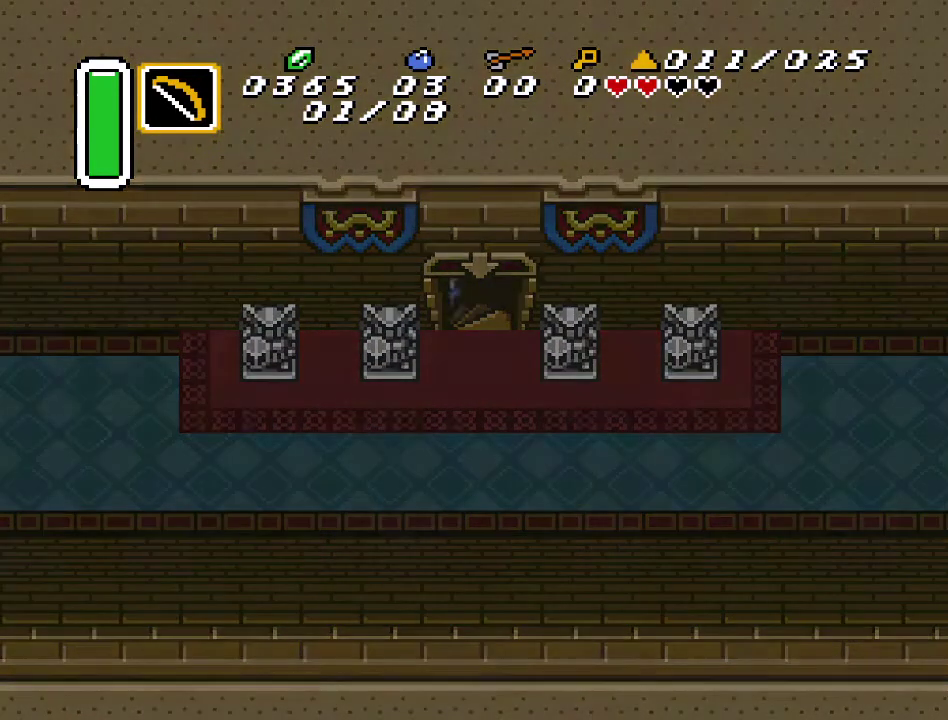
{"buttons": [], "events": []}
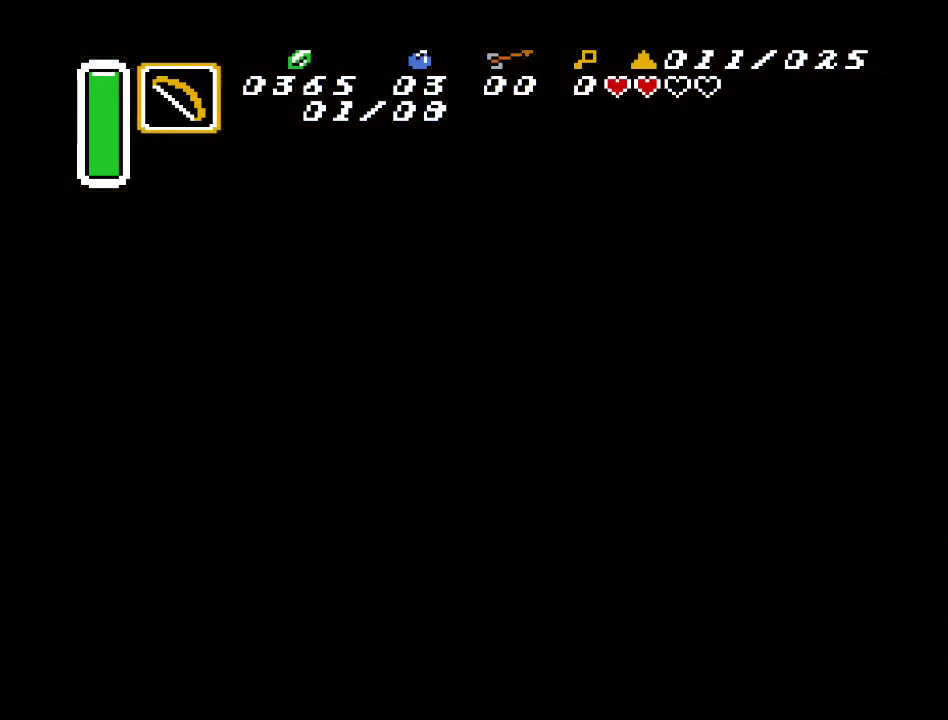
{"buttons": [], "events": []}
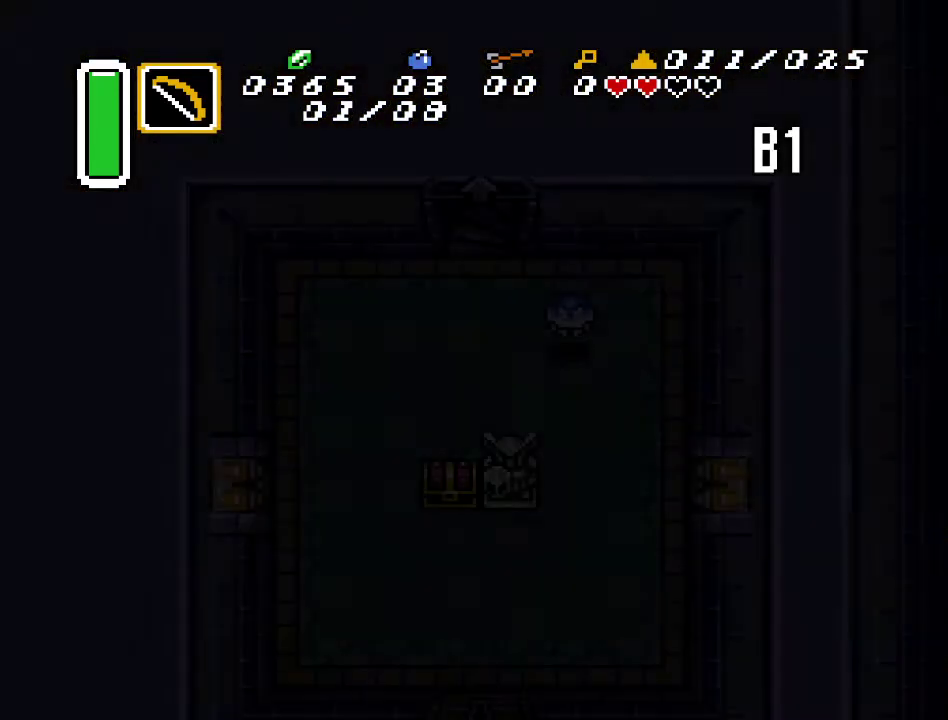
{"buttons": [], "events": []}
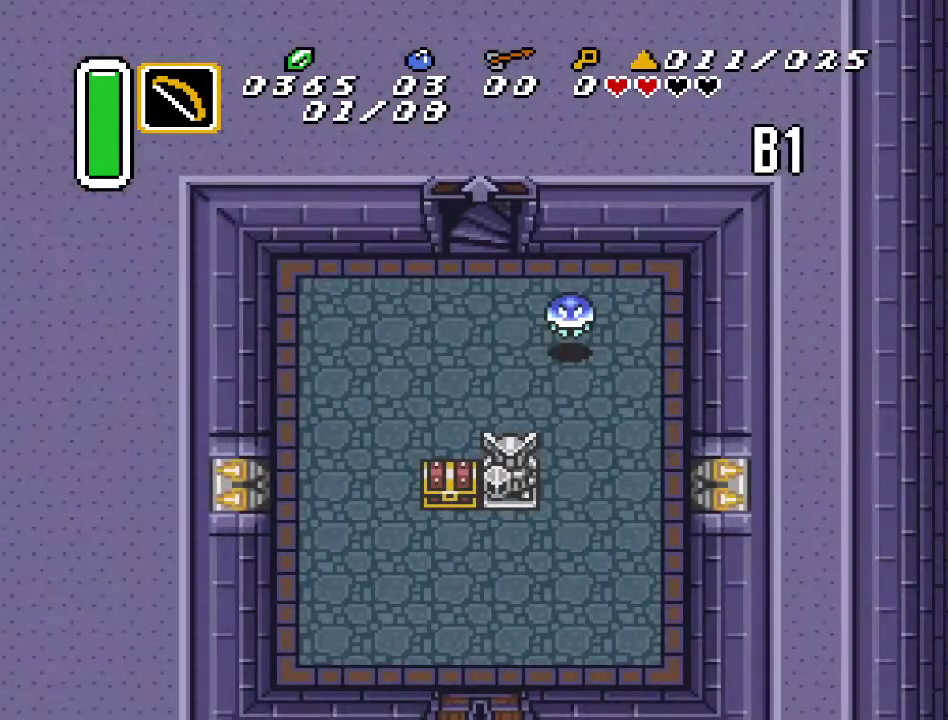
{"buttons": [], "events": []}
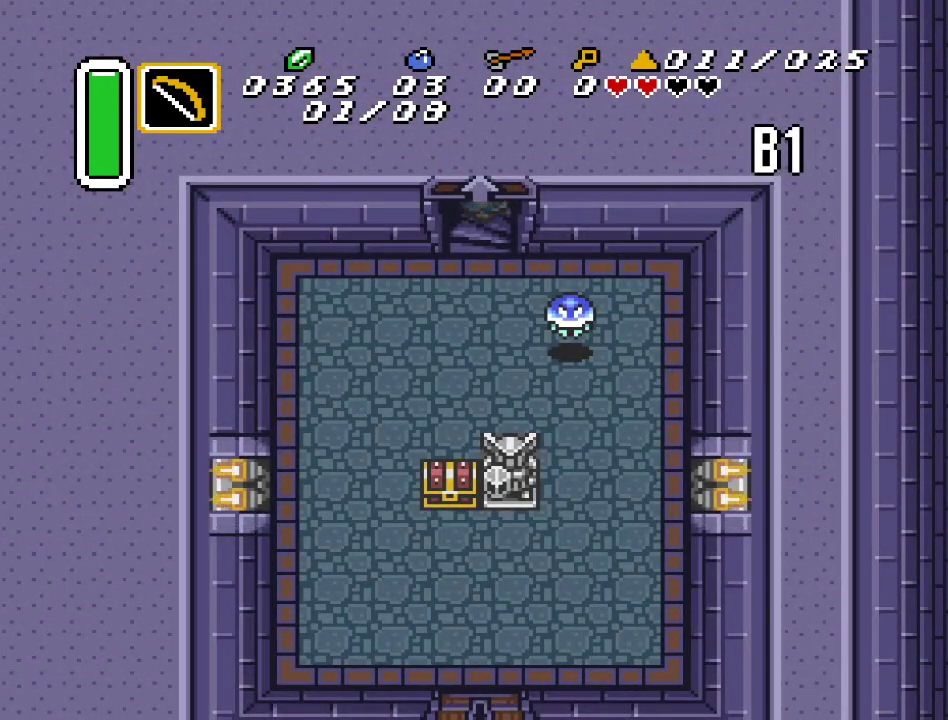
{"buttons": [], "events": []}
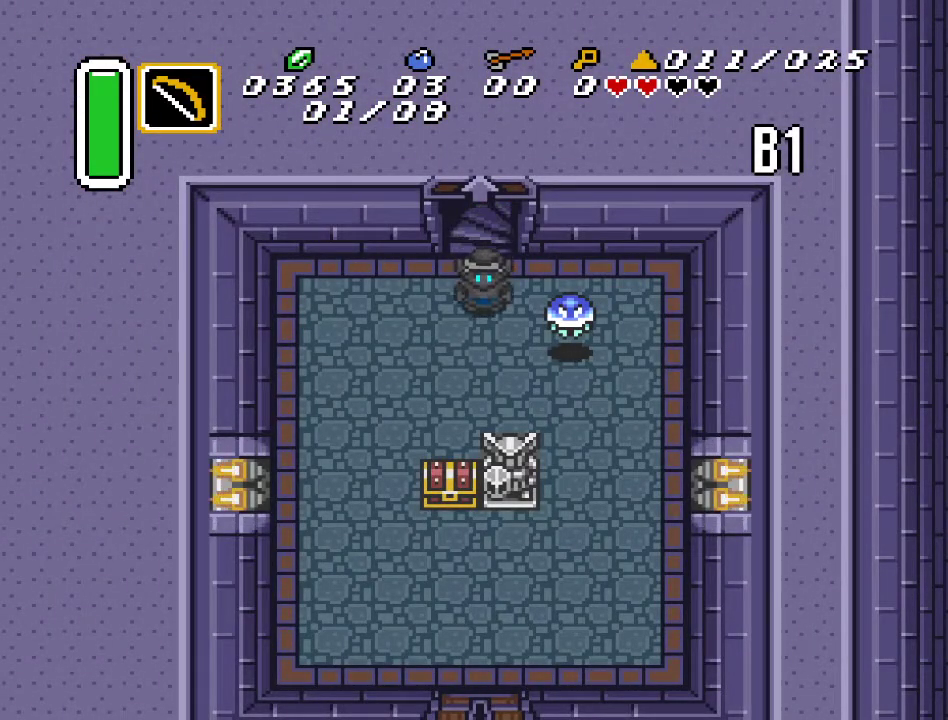
{"buttons": [], "events": [[100, "DPAD_RIGHT", "down"], [200, "B", "down"], [217, "DPAD_RIGHT", "up"], [317, "B", "up"]]}
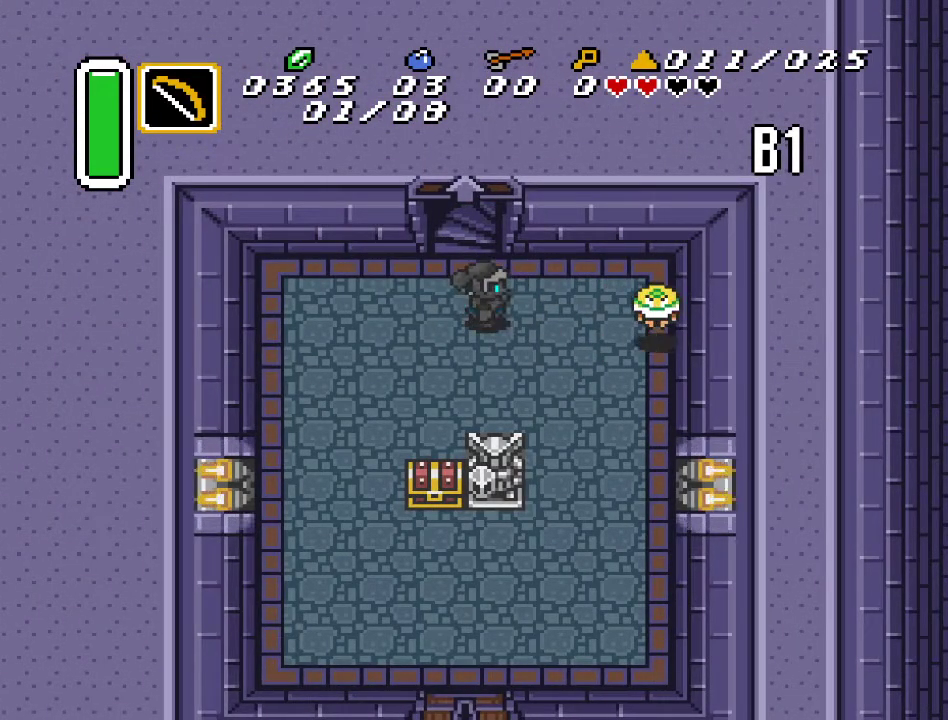
{"buttons": [], "events": []}